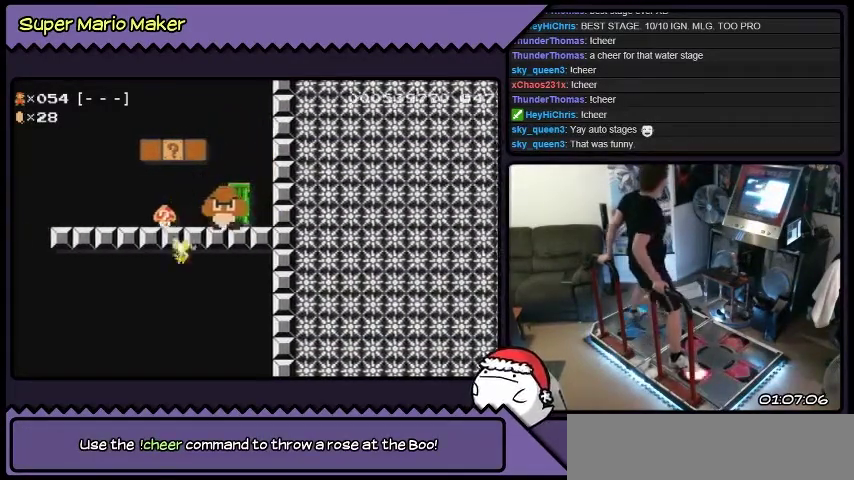
Gameplay with a controller (Nintendo layout); each line is a JSON object with the inputs held at the frame after it. "events" lists button and stick changes between this image and that frame as [ms after this image, input, new state], when the widget could be followed in between. Not read: L3 R3.
{"buttons": ["Y", "DPAD_LEFT"], "events": [[234, "B", "up"], [468, "Y", "down"]]}
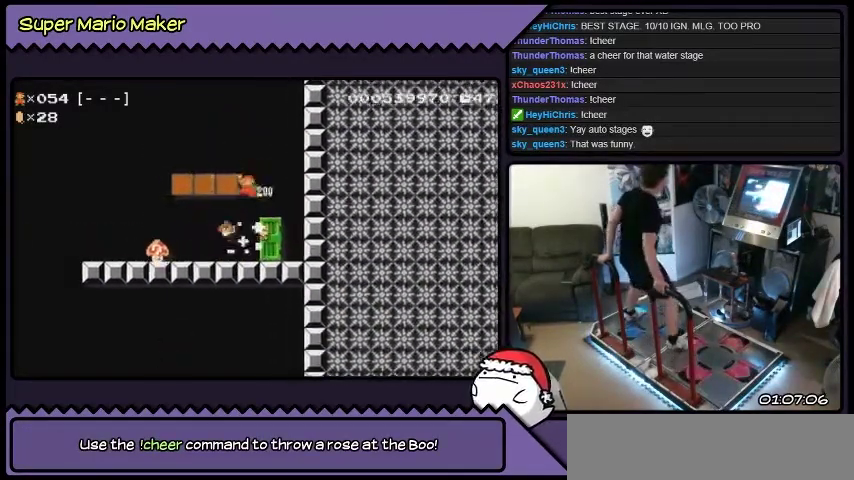
{"buttons": ["DPAD_LEFT"], "events": [[467, "Y", "up"]]}
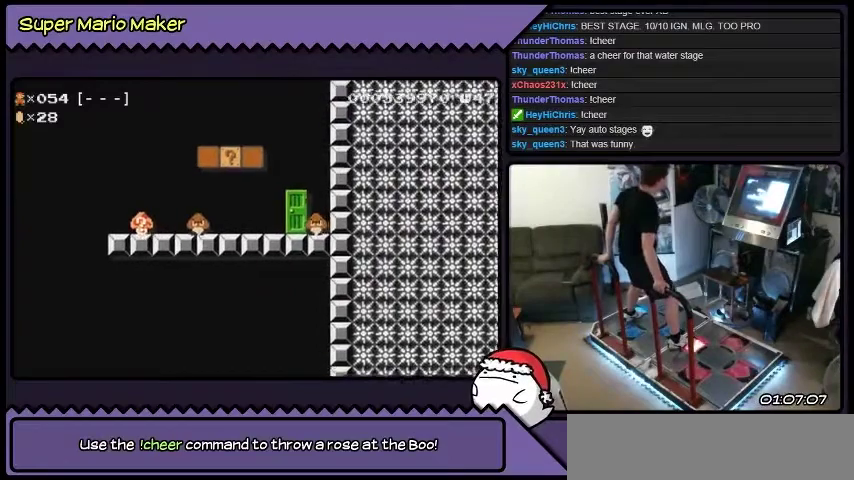
{"buttons": ["B"], "events": [[101, "B", "down"], [434, "DPAD_LEFT", "up"]]}
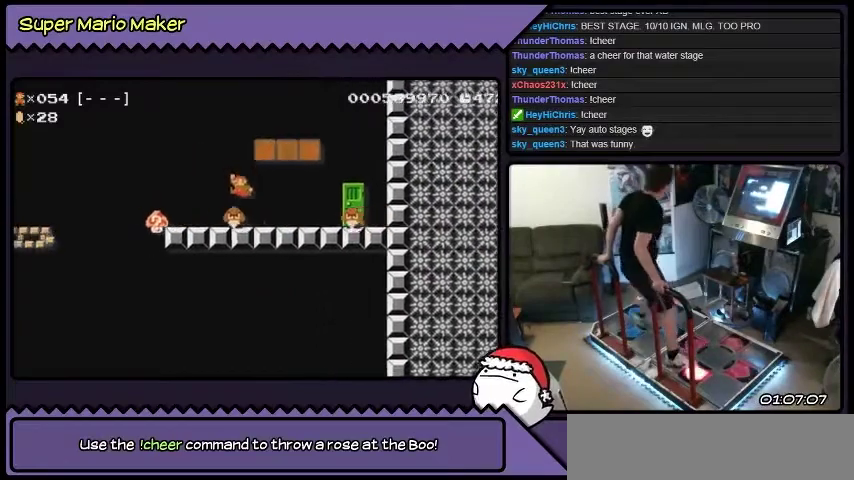
{"buttons": ["DPAD_RIGHT"], "events": [[33, "DPAD_RIGHT", "down"], [267, "B", "up"]]}
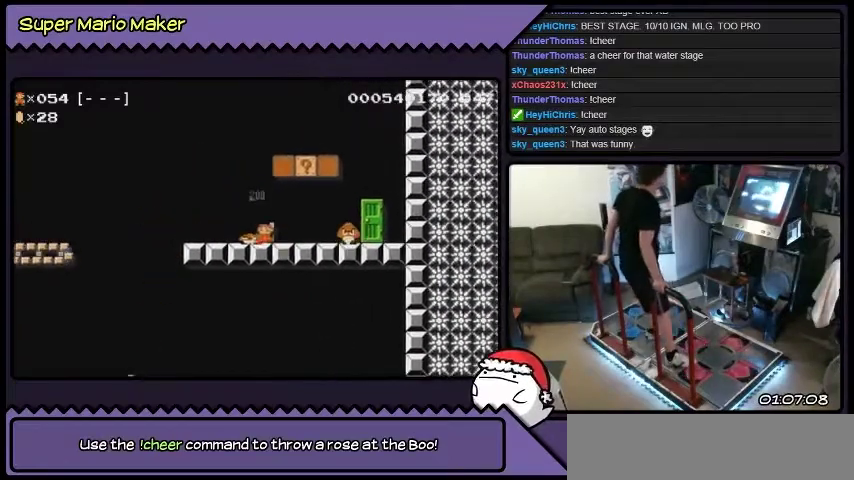
{"buttons": ["DPAD_RIGHT"], "events": []}
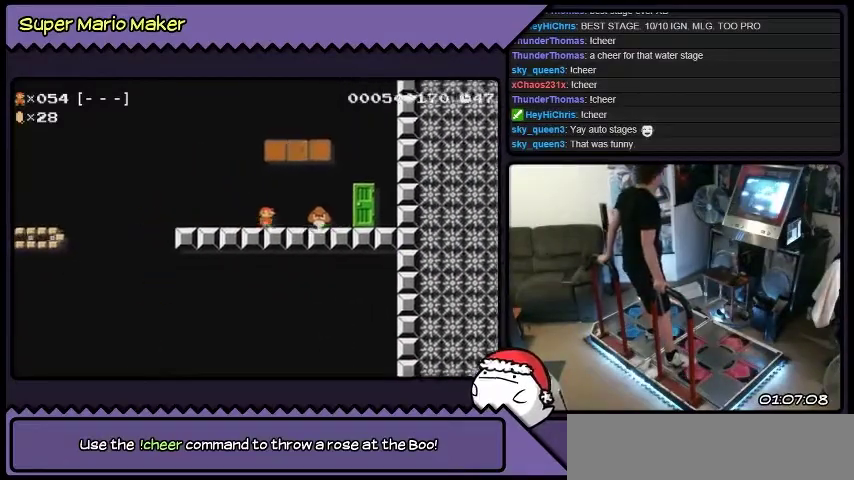
{"buttons": ["B"], "events": [[200, "B", "down"], [434, "DPAD_RIGHT", "up"]]}
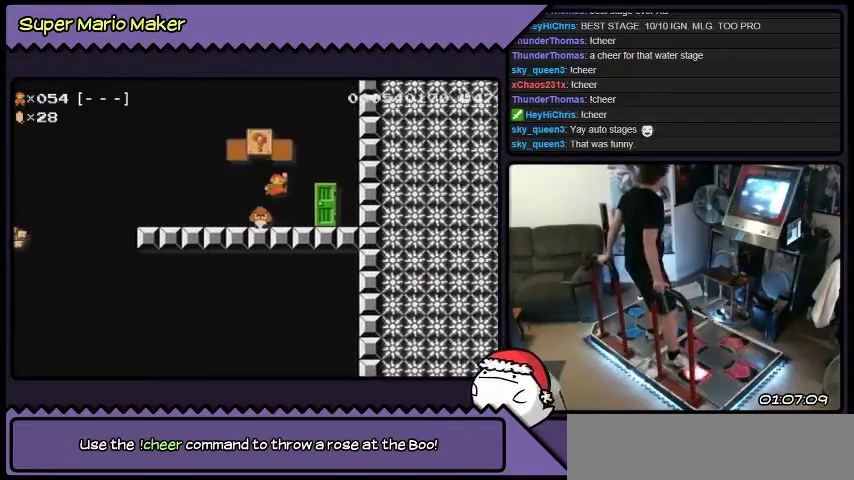
{"buttons": ["B"], "events": []}
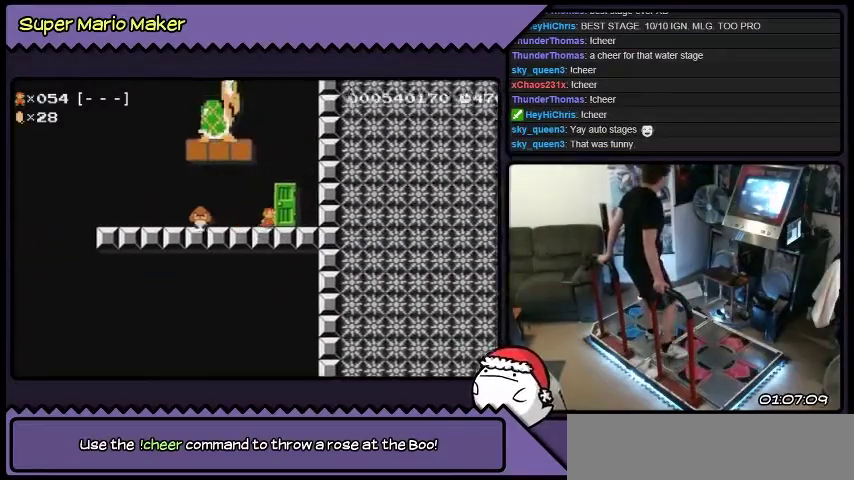
{"buttons": ["B"], "events": []}
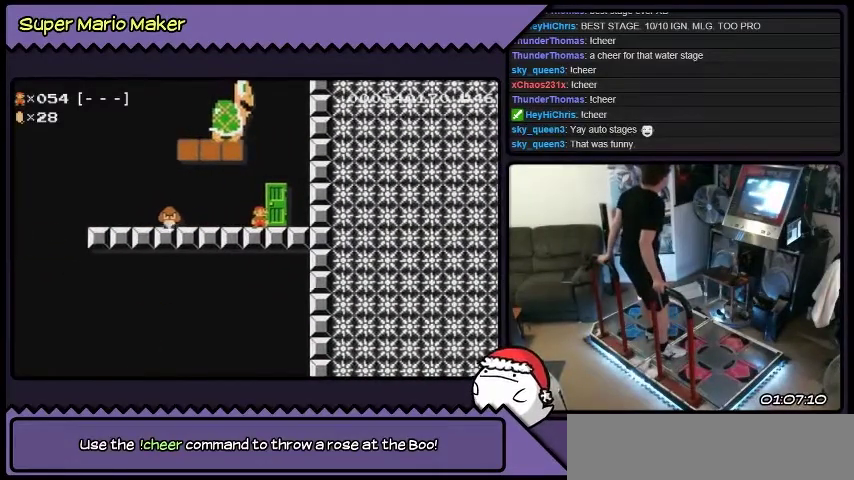
{"buttons": ["B"], "events": [[201, "DPAD_RIGHT", "down"], [401, "DPAD_RIGHT", "up"]]}
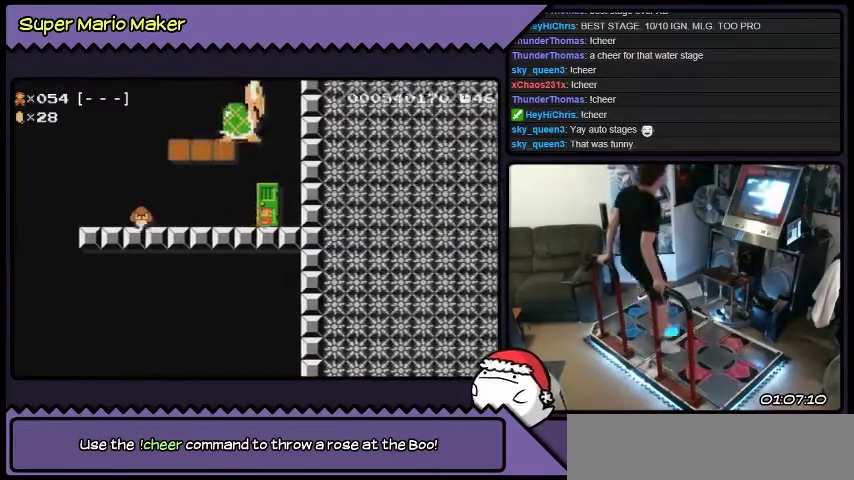
{"buttons": ["B"], "events": [[100, "DPAD_UP", "down"], [334, "DPAD_UP", "up"]]}
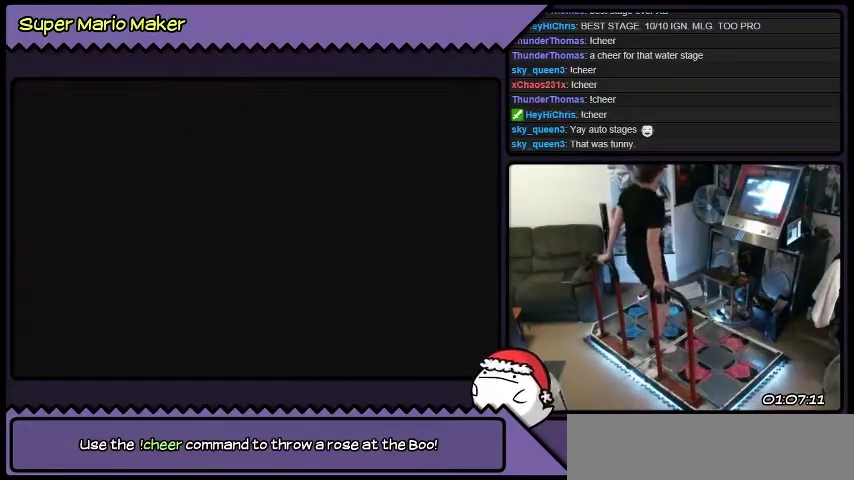
{"buttons": ["B"], "events": []}
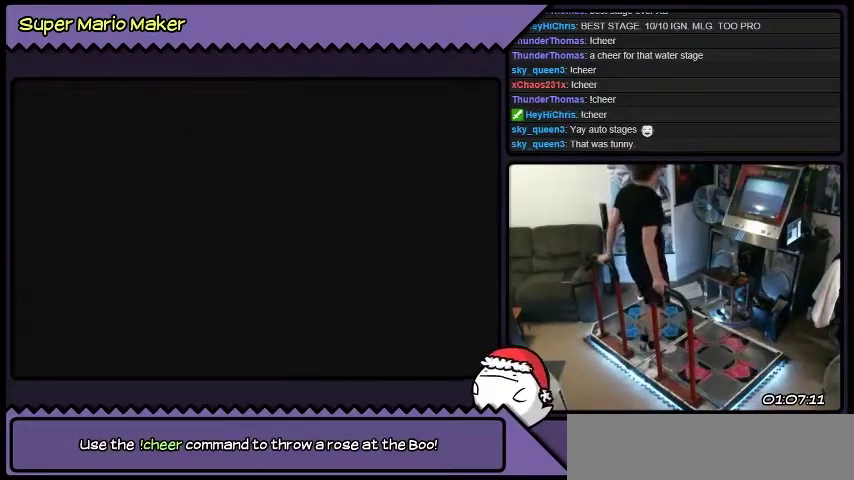
{"buttons": ["B"], "events": []}
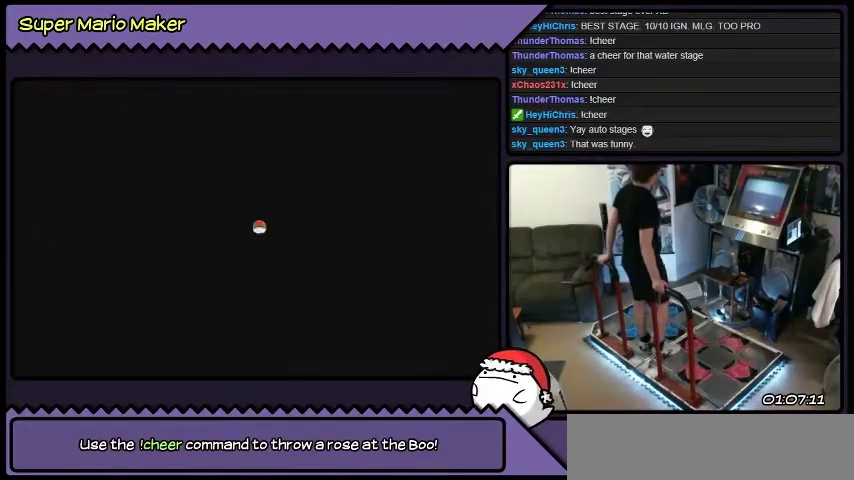
{"buttons": ["B"], "events": []}
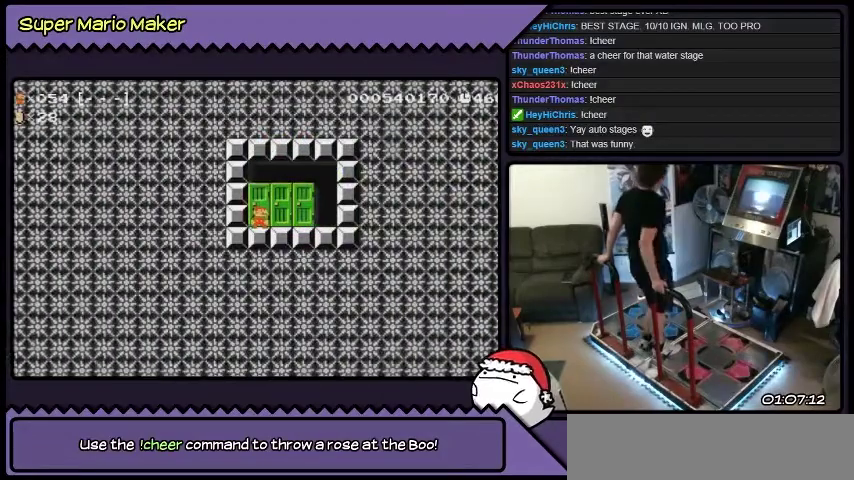
{"buttons": ["B"], "events": []}
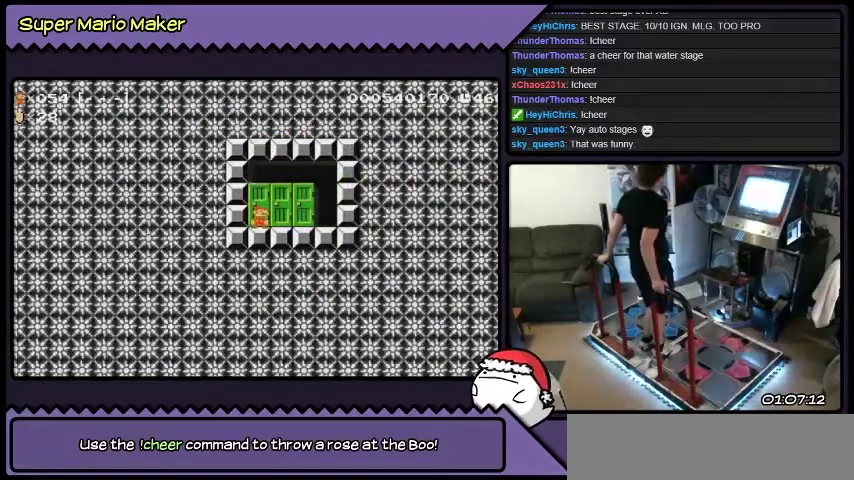
{"buttons": ["B", "DPAD_RIGHT"], "events": [[234, "DPAD_RIGHT", "down"]]}
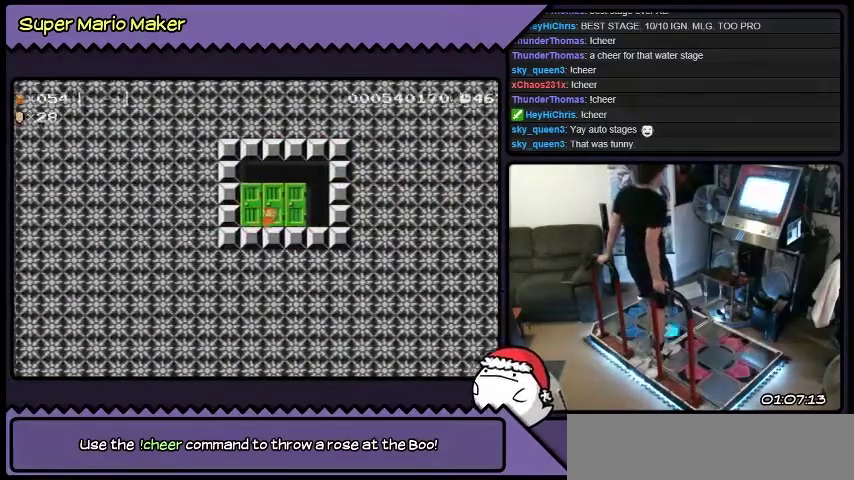
{"buttons": ["B", "DPAD_UP"], "events": [[33, "DPAD_RIGHT", "up"], [334, "DPAD_UP", "down"]]}
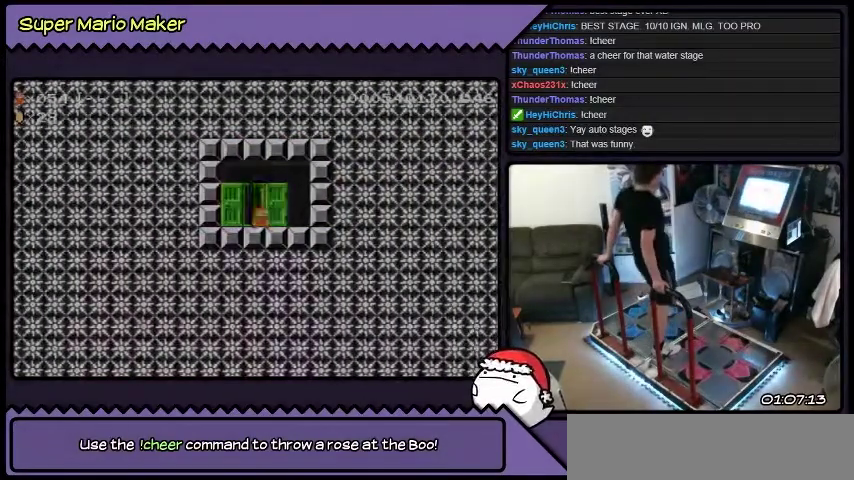
{"buttons": ["B"], "events": [[267, "DPAD_UP", "up"]]}
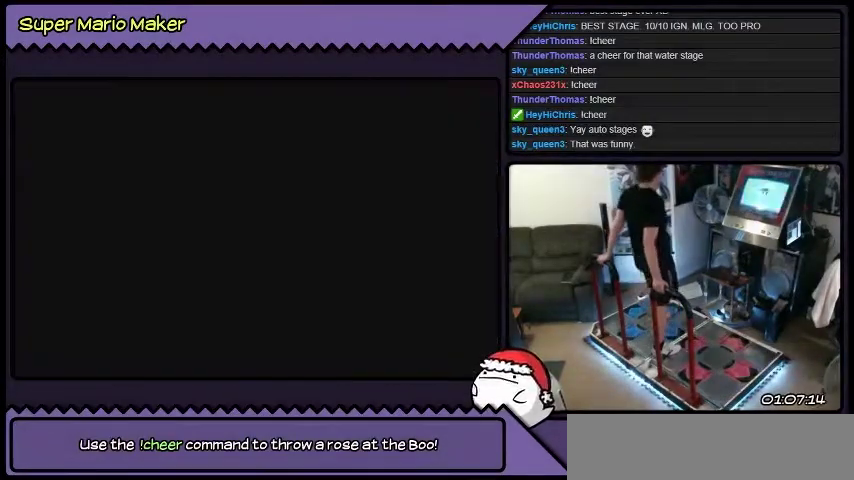
{"buttons": ["B"], "events": []}
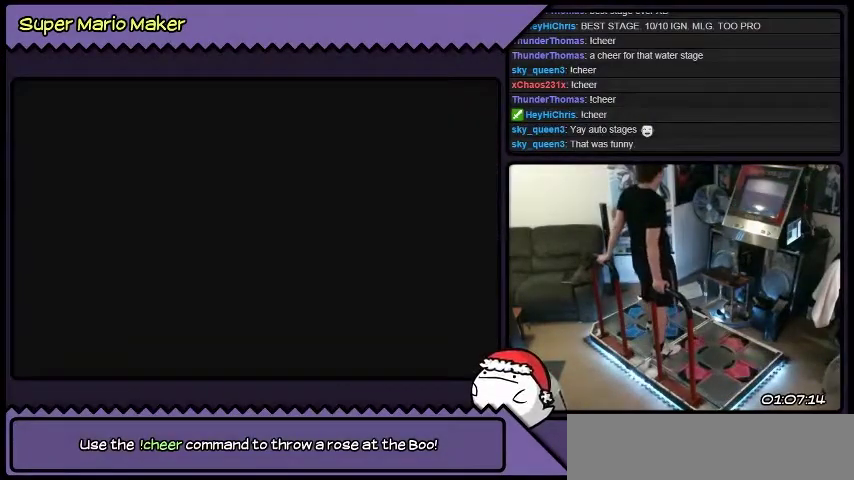
{"buttons": ["B"], "events": []}
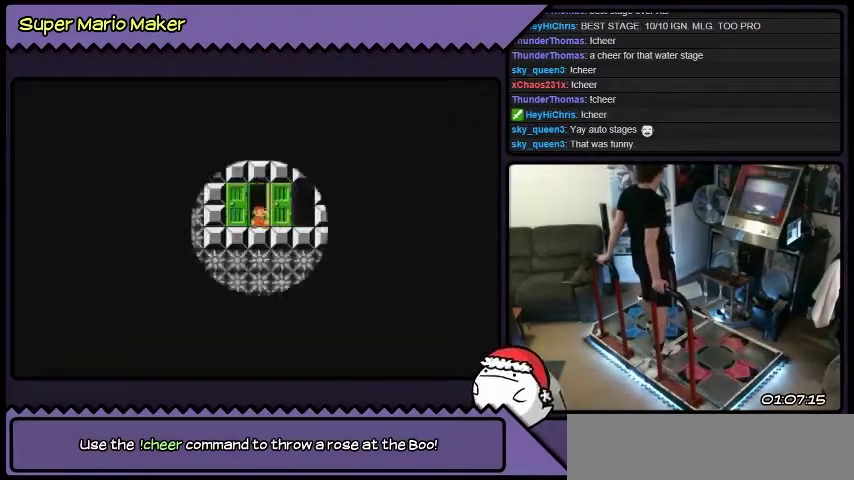
{"buttons": ["B"], "events": []}
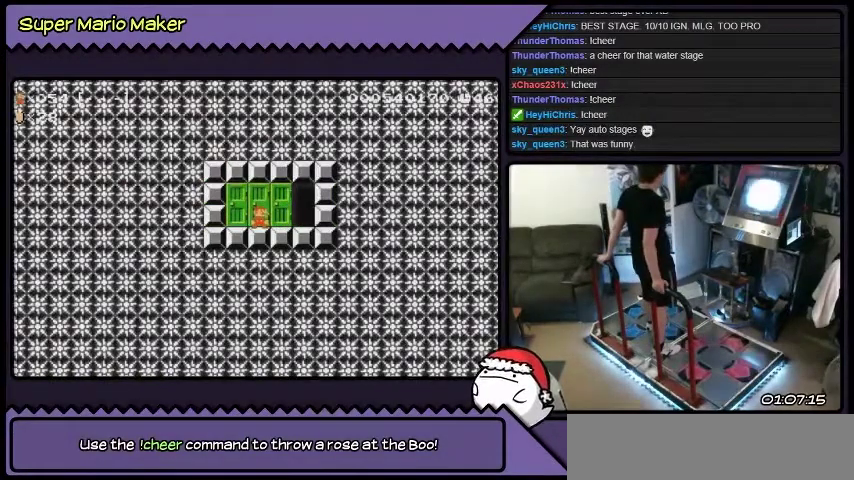
{"buttons": ["B"], "events": []}
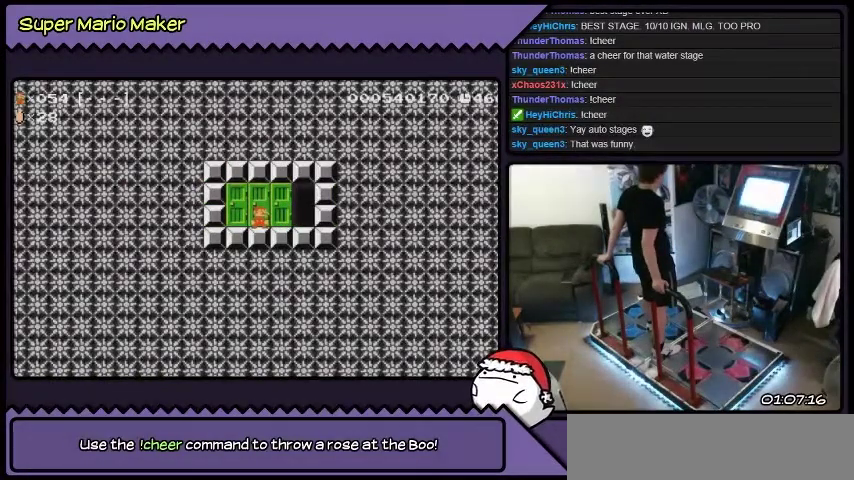
{"buttons": ["B"], "events": []}
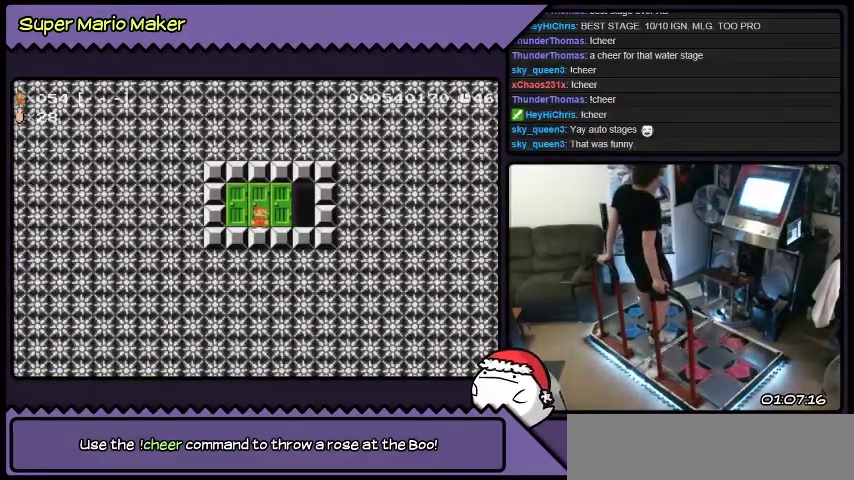
{"buttons": ["B", "DPAD_UP", "DPAD_RIGHT"], "events": [[134, "DPAD_RIGHT", "down"], [334, "DPAD_UP", "down"]]}
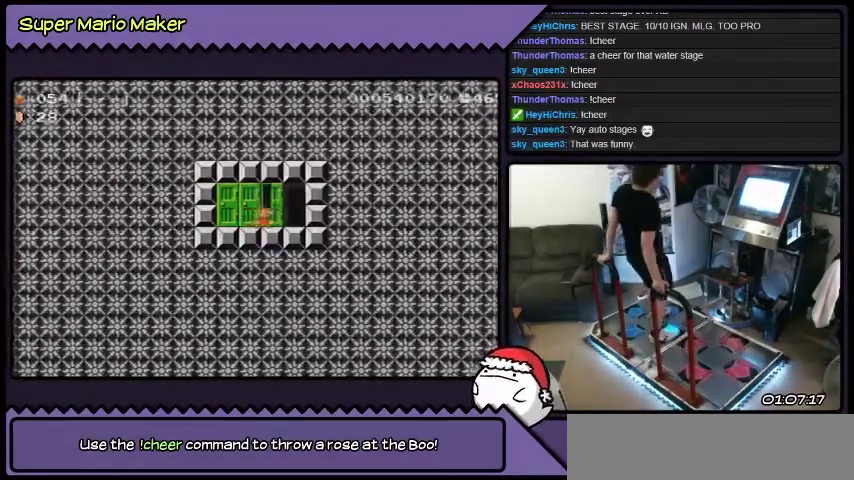
{"buttons": ["B"], "events": [[100, "DPAD_RIGHT", "up"], [300, "DPAD_UP", "up"]]}
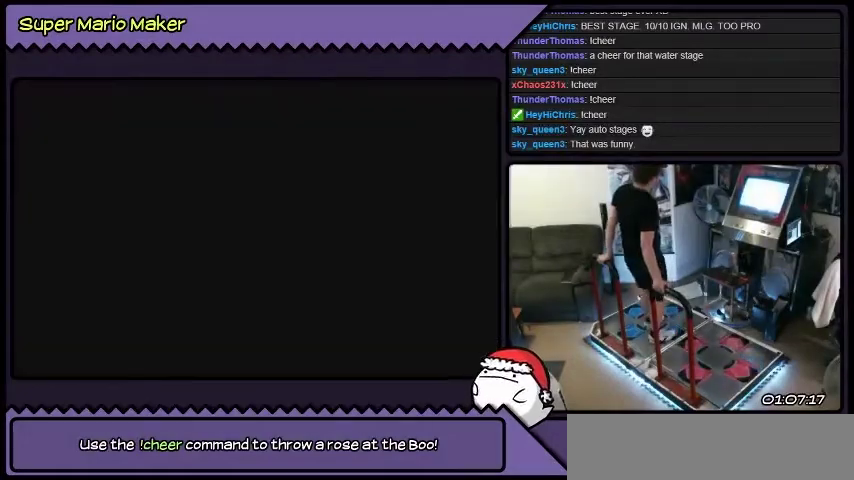
{"buttons": ["B"], "events": []}
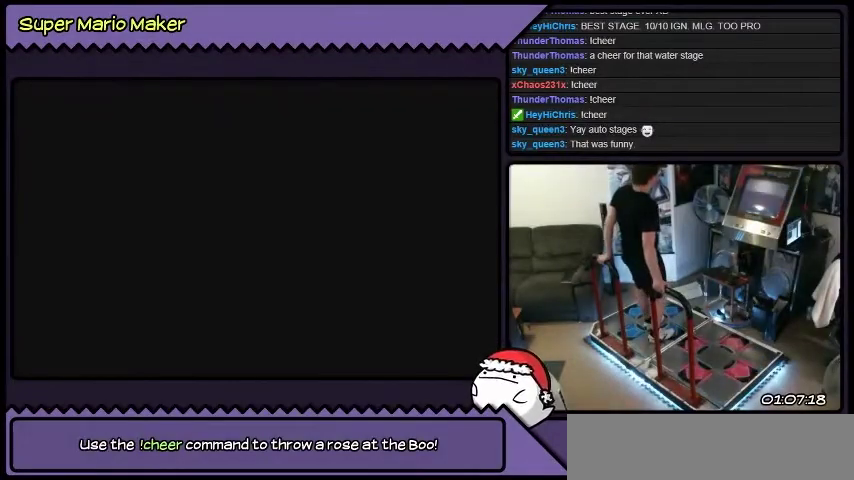
{"buttons": ["B"], "events": []}
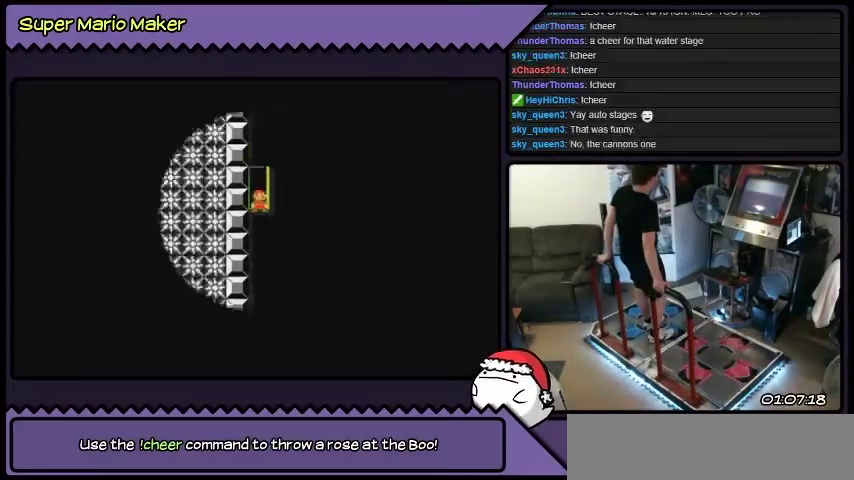
{"buttons": ["B"], "events": []}